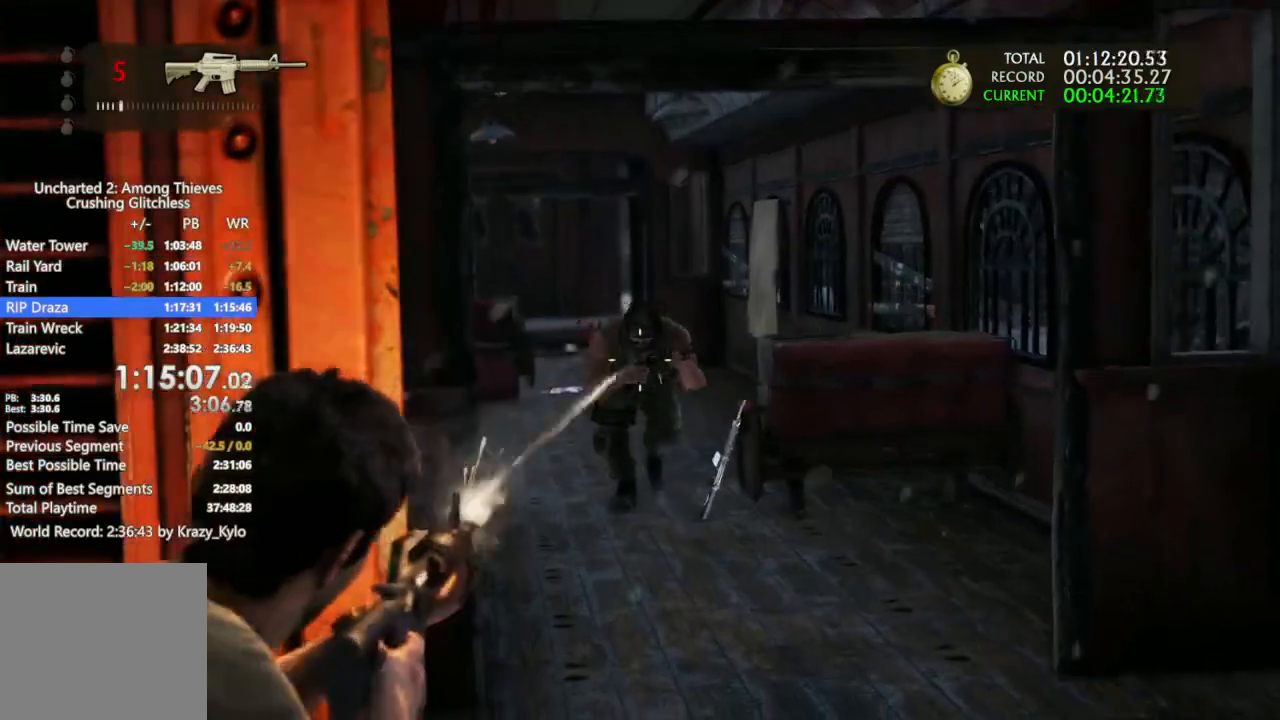
Gameplay with a controller (PlayStation layout); each line is a JSON object with the inputs held at the frame after it (dt_ms = milliseconds from this image to that frame). "events" lists button and stick changes between this image and that frame as [ms after this image, input, new state], when the widget could be followed in between. Not read: L3.
{"dt_ms": 500, "buttons": ["L1", "R1"], "left_stick": "center", "right_stick": "down", "events": [[267, "left_stick", "up-right"], [467, "left_stick", "center"]]}
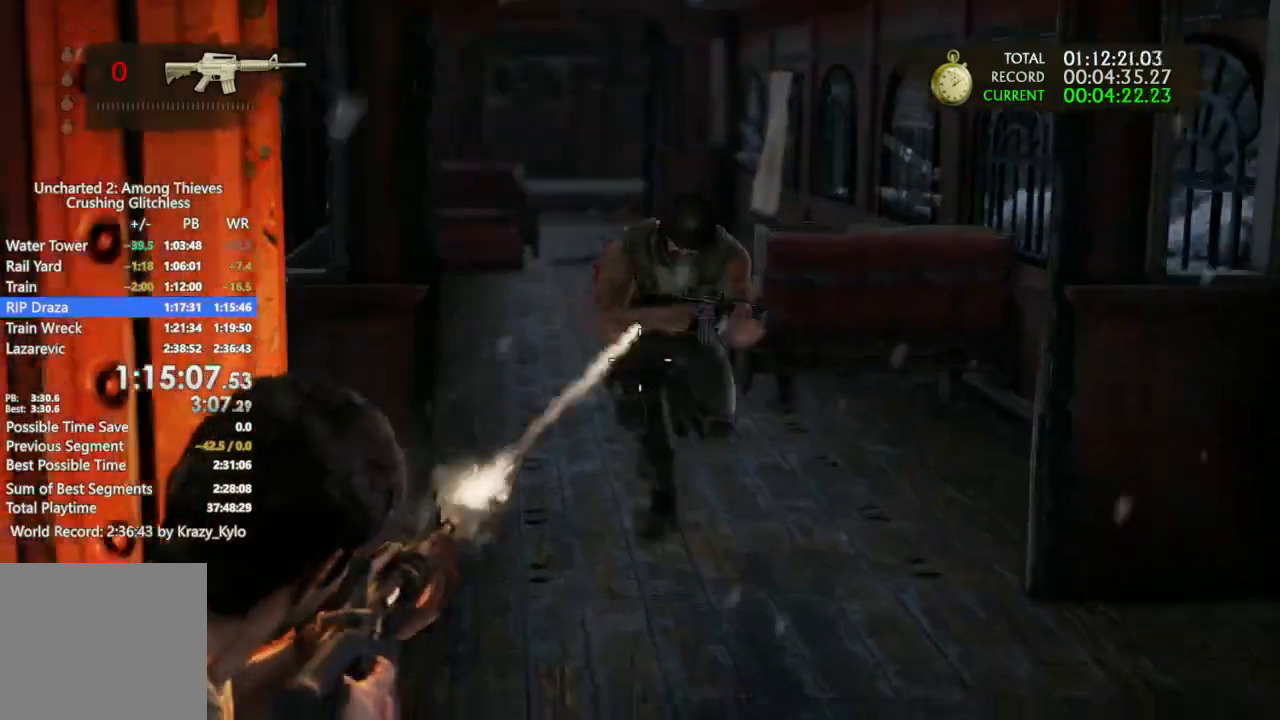
{"dt_ms": 500, "buttons": [], "left_stick": "up", "right_stick": "center", "events": [[133, "left_stick", "up-right"], [200, "right_stick", "center"], [333, "L1", "up"], [333, "R1", "up"], [400, "SQUARE", "down"], [433, "SQUARE", "up"], [433, "left_stick", "up"]]}
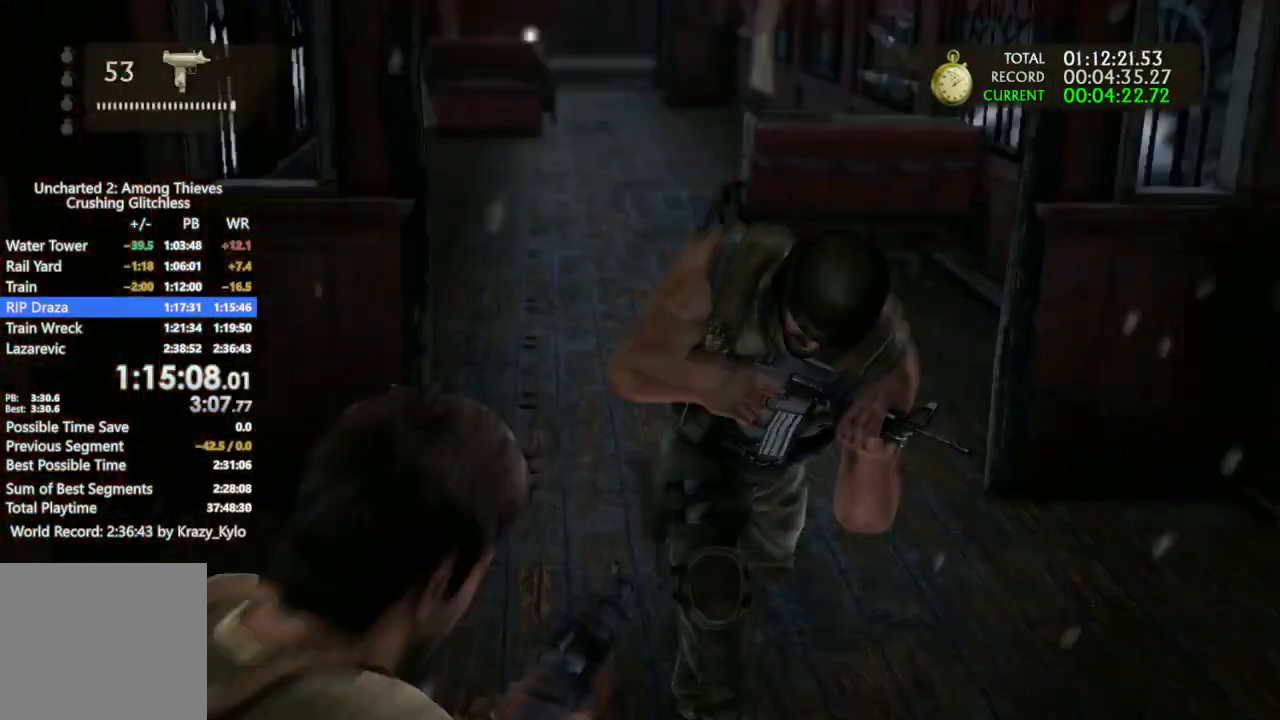
{"dt_ms": 500, "buttons": ["SQUARE"], "left_stick": "up", "right_stick": "center", "events": [[33, "SQUARE", "down"], [67, "SQUARE", "up"], [133, "SQUARE", "down"], [200, "SQUARE", "up"], [267, "SQUARE", "down"], [333, "SQUARE", "up"], [367, "SQUARE", "down"], [433, "SQUARE", "up"], [500, "SQUARE", "down"]]}
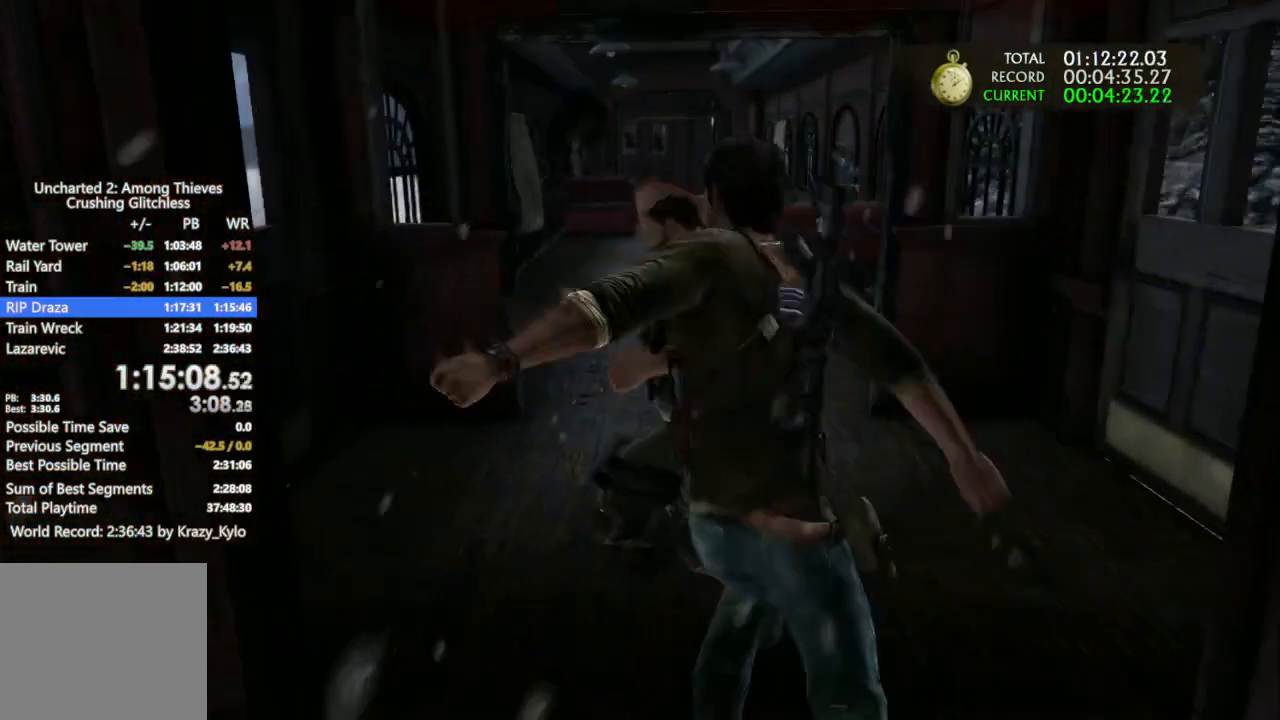
{"dt_ms": 500, "buttons": ["SQUARE"], "left_stick": "up", "right_stick": "center", "events": [[100, "SQUARE", "up"], [167, "SQUARE", "down"], [233, "SQUARE", "up"], [333, "SQUARE", "down"], [400, "SQUARE", "up"], [467, "SQUARE", "down"]]}
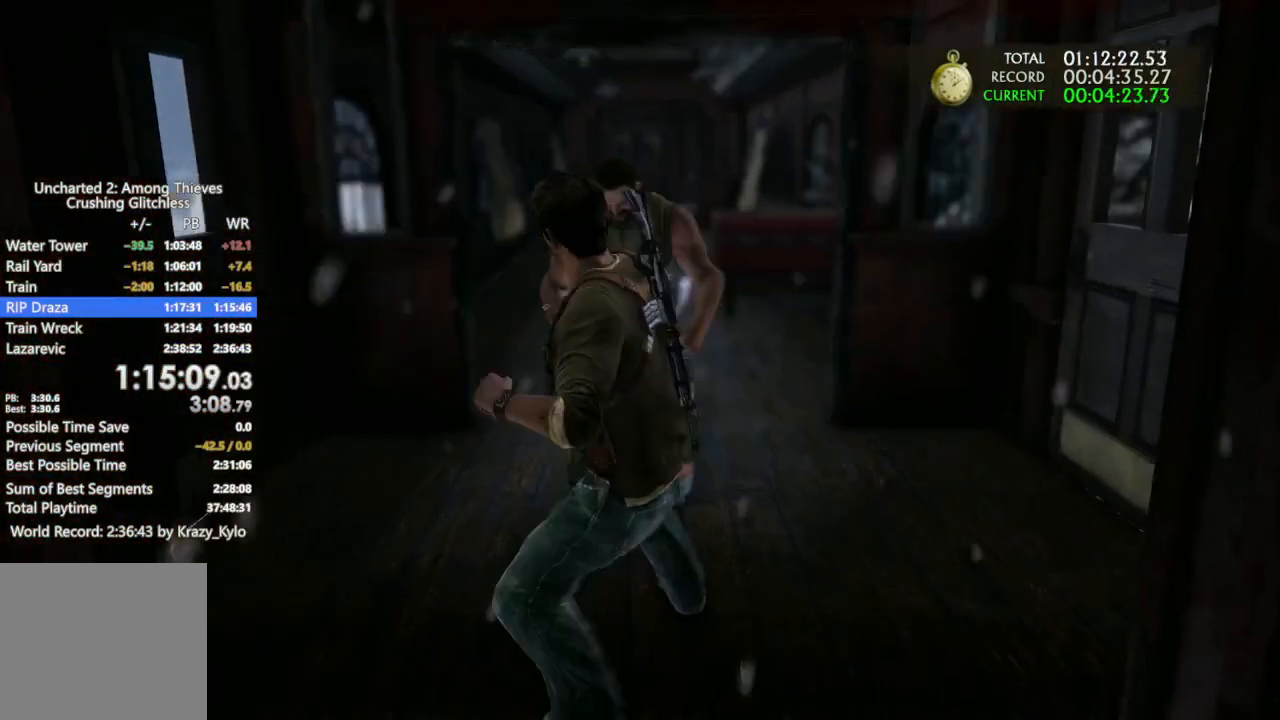
{"dt_ms": 500, "buttons": [], "left_stick": "up", "right_stick": "center", "events": [[67, "SQUARE", "up"], [133, "SQUARE", "down"], [233, "SQUARE", "up"], [300, "SQUARE", "down"], [433, "SQUARE", "up"]]}
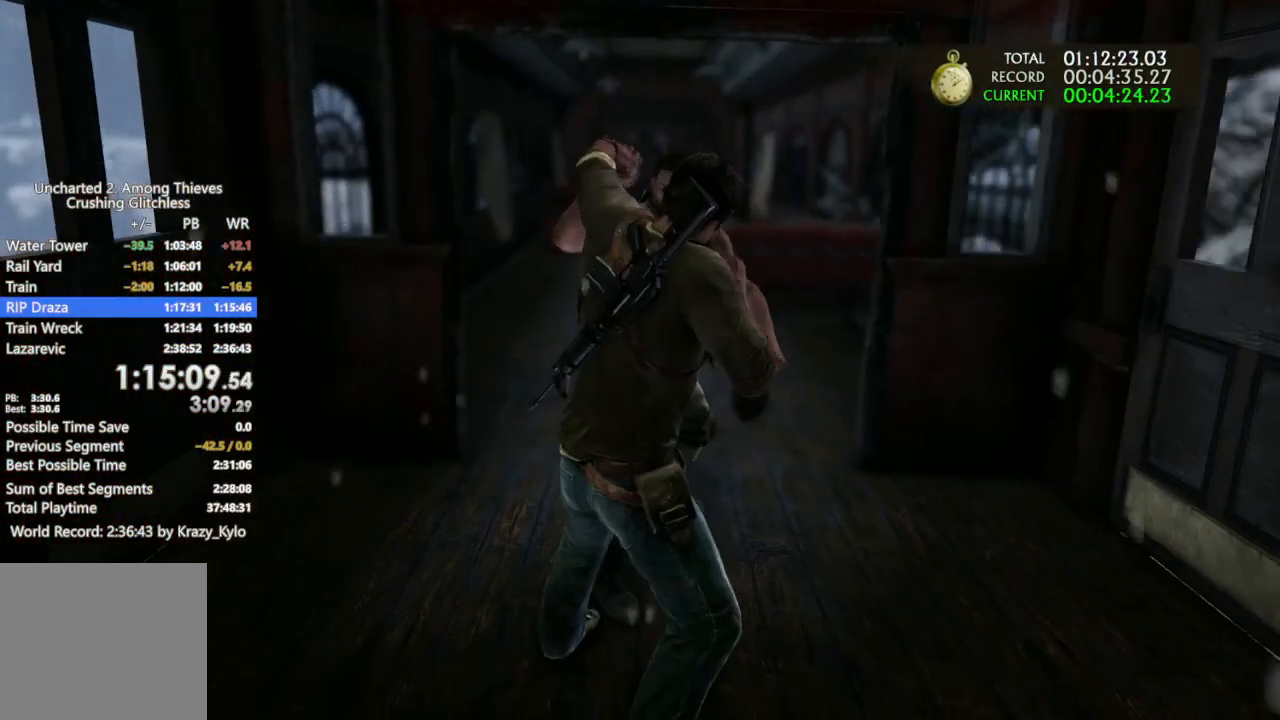
{"dt_ms": 500, "buttons": [], "left_stick": "up", "right_stick": "center", "events": []}
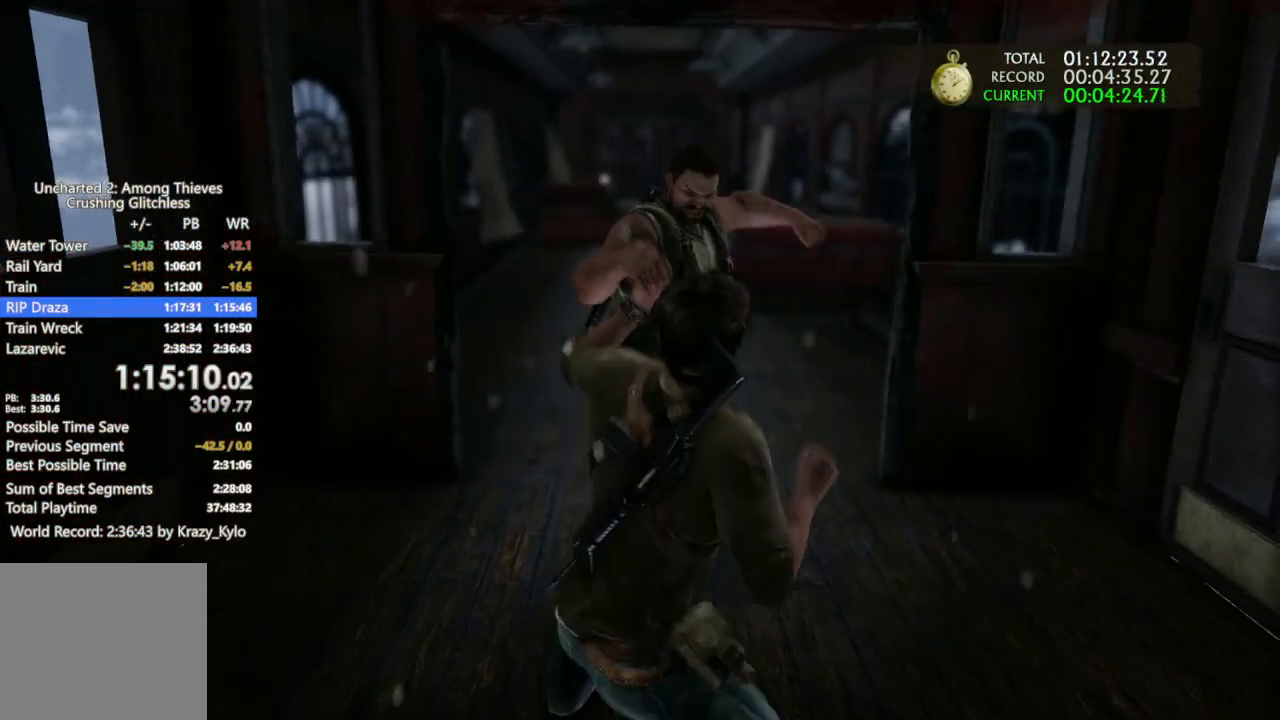
{"dt_ms": 500, "buttons": ["SQUARE"], "left_stick": "up", "right_stick": "center", "events": [[33, "TRIANGLE", "down"], [200, "TRIANGLE", "up"], [467, "SQUARE", "down"]]}
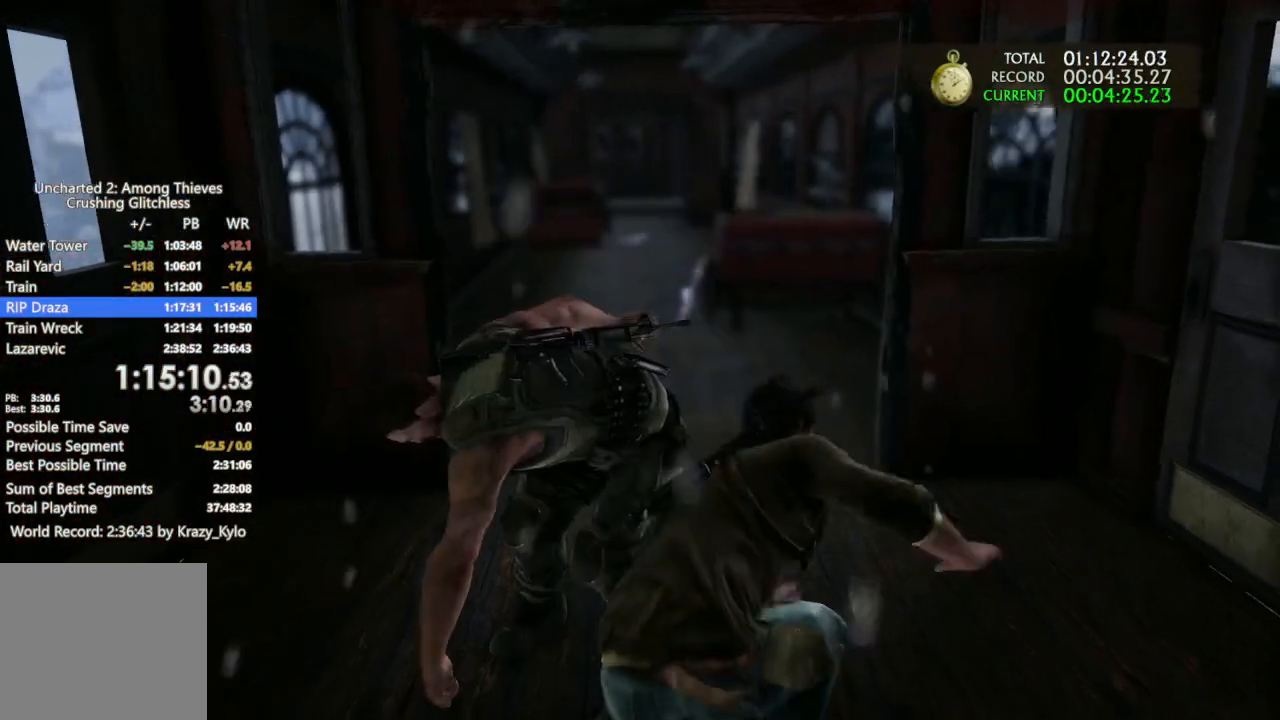
{"dt_ms": 500, "buttons": ["SQUARE"], "left_stick": "left", "right_stick": "center", "events": [[100, "SQUARE", "up"], [133, "SQUARE", "down"], [167, "left_stick", "left"], [267, "SQUARE", "up"], [300, "SQUARE", "down"], [433, "SQUARE", "up"], [467, "SQUARE", "down"]]}
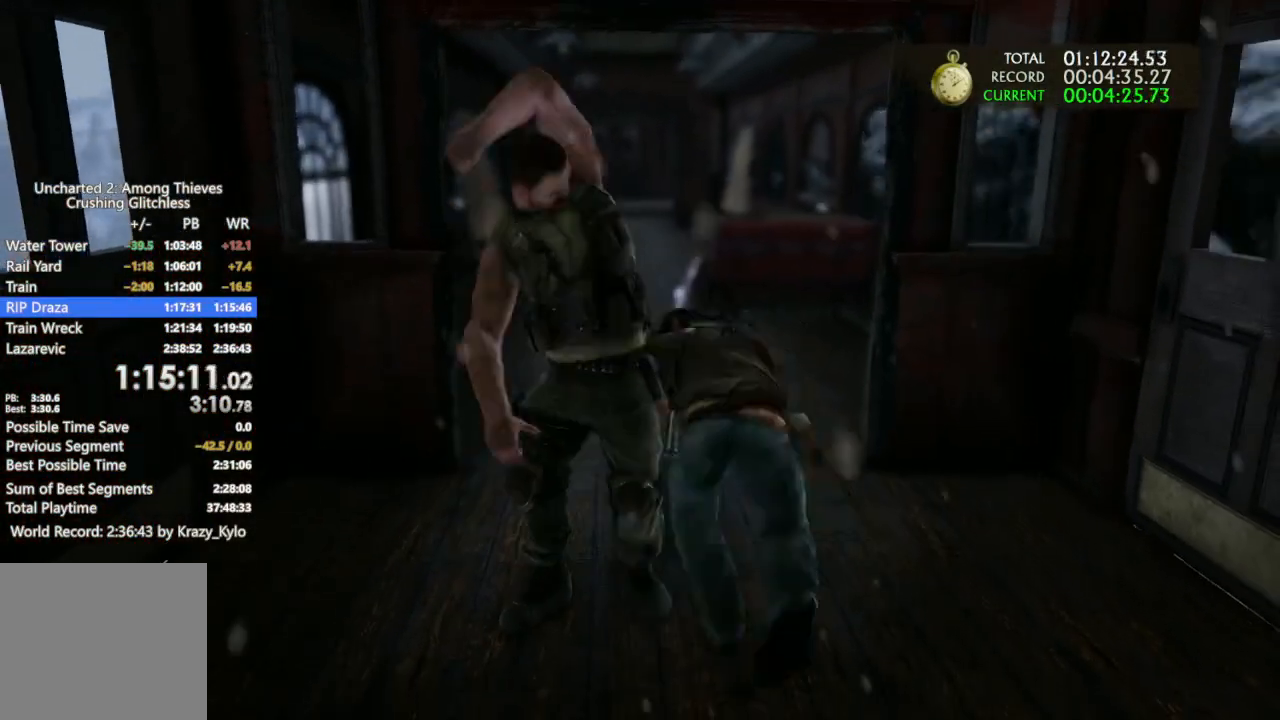
{"dt_ms": 500, "buttons": [], "left_stick": "left", "right_stick": "down-left", "events": [[100, "SQUARE", "up"], [133, "SQUARE", "down"], [233, "SQUARE", "up"], [333, "right_stick", "down-left"]]}
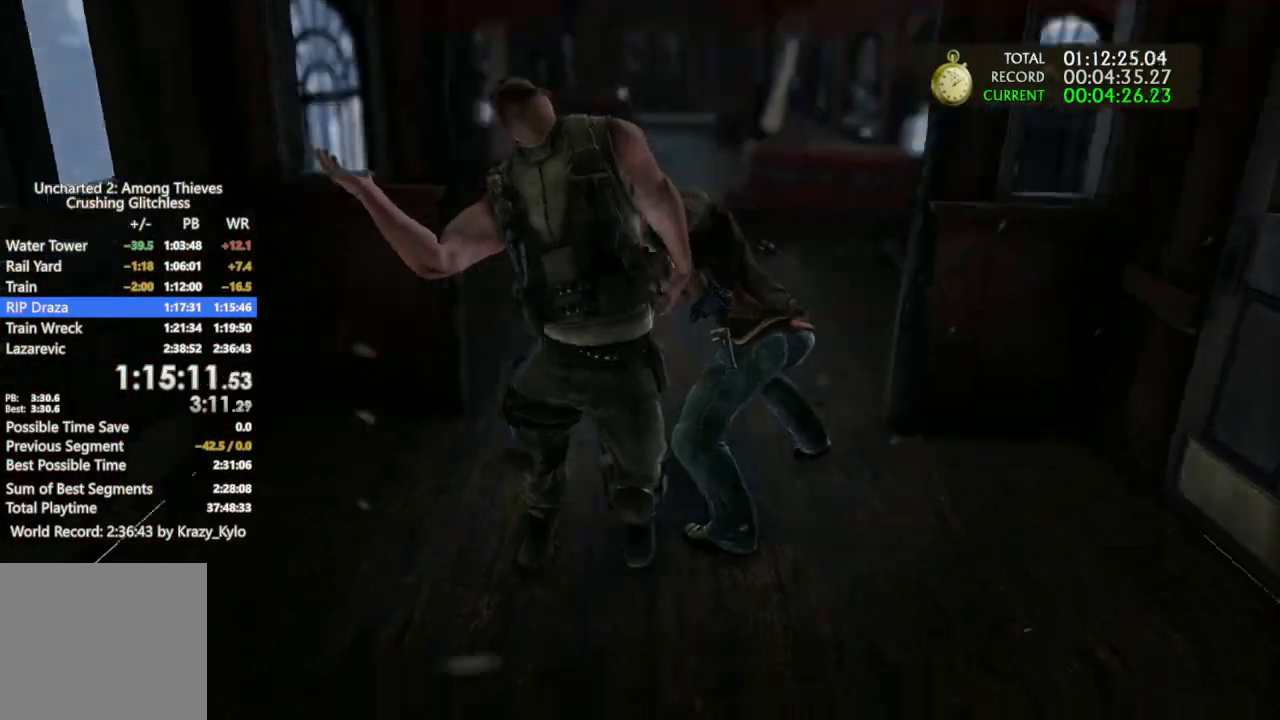
{"dt_ms": 500, "buttons": [], "left_stick": "left", "right_stick": "left", "events": [[367, "right_stick", "left"]]}
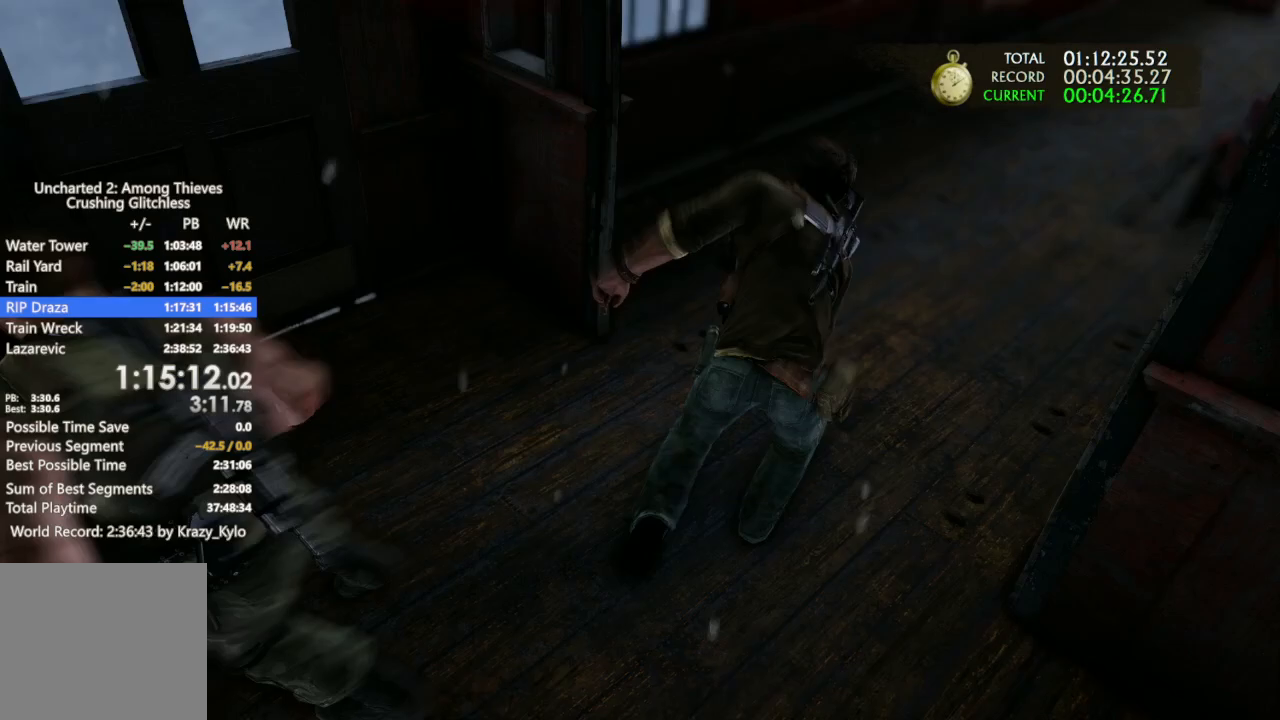
{"dt_ms": 1000, "buttons": [], "left_stick": "left", "right_stick": "center", "events": [[133, "right_stick", "center"], [233, "CROSS", "down"], [333, "CROSS", "up"], [400, "CROSS", "down"], [500, "CROSS", "up"], [567, "CROSS", "down"], [633, "CROSS", "up"], [700, "CROSS", "down"], [800, "CROSS", "up"], [867, "CROSS", "down"], [967, "CROSS", "up"]]}
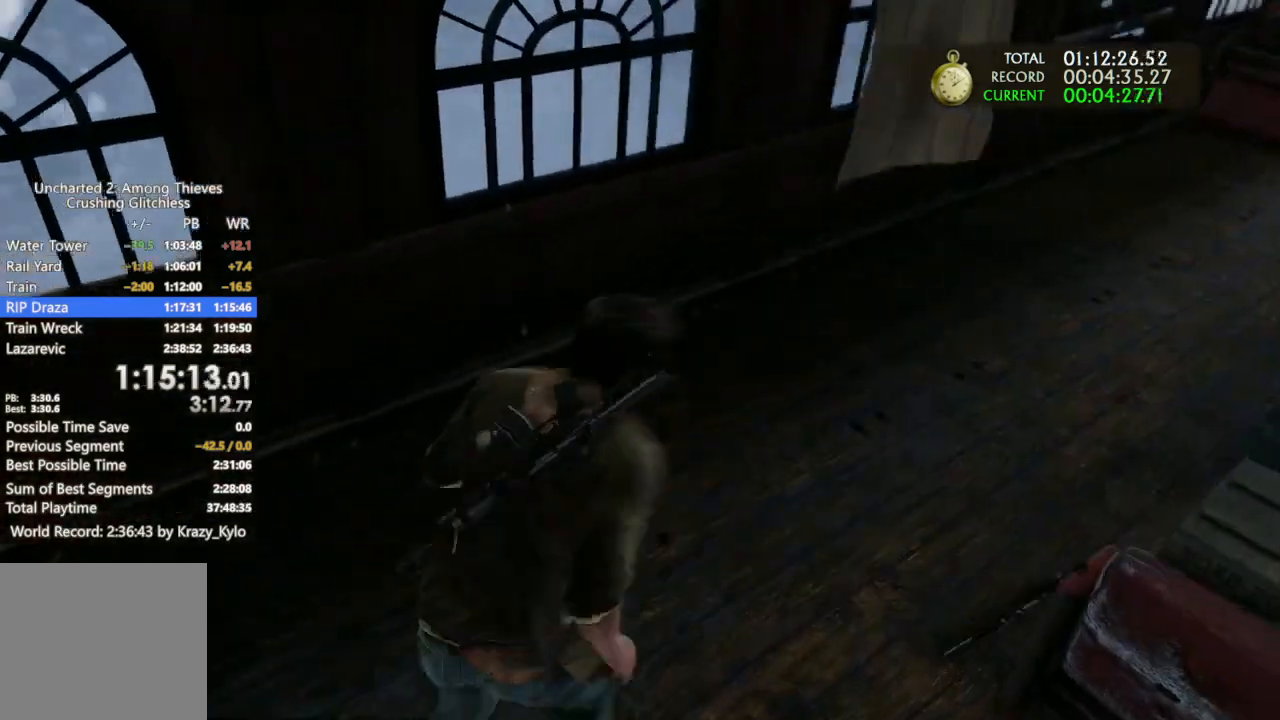
{"dt_ms": 500, "buttons": [], "left_stick": "left", "right_stick": "left", "events": [[33, "CROSS", "down"], [133, "CROSS", "up"], [233, "right_stick", "left"]]}
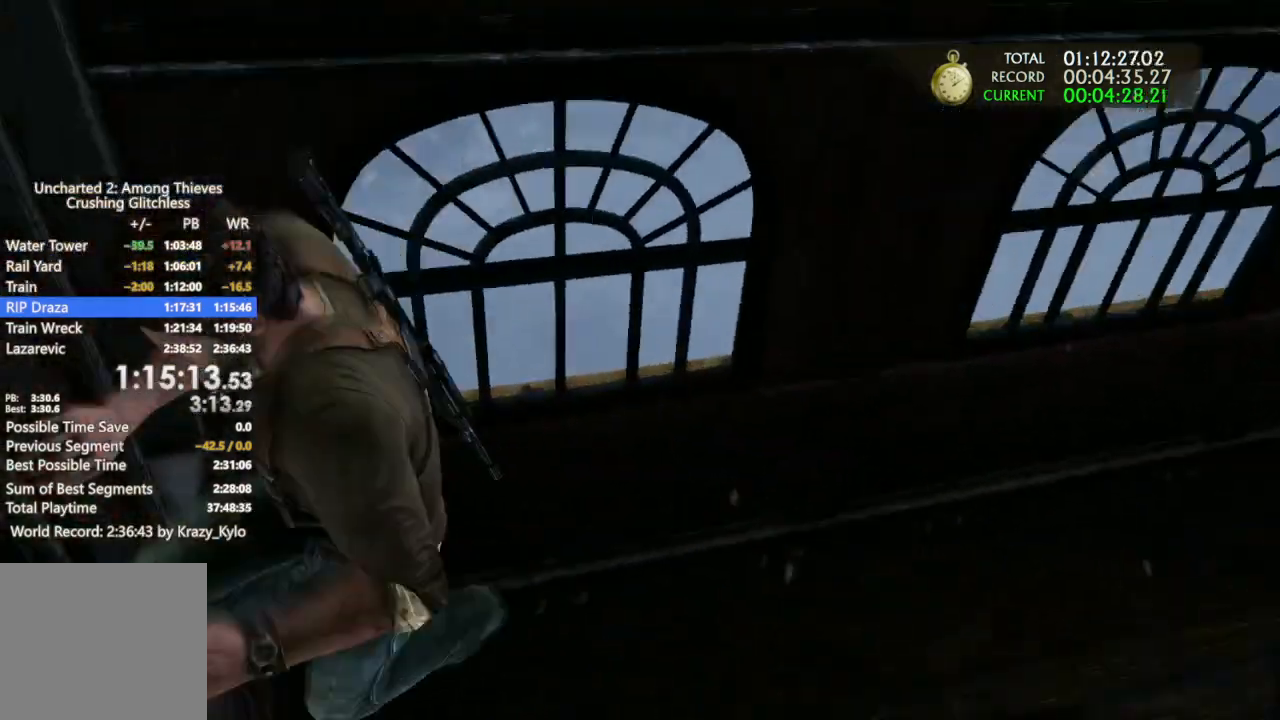
{"dt_ms": 500, "buttons": [], "left_stick": "up", "right_stick": "up-left", "events": [[267, "left_stick", "up-left"], [367, "left_stick", "up"], [400, "right_stick", "up-left"]]}